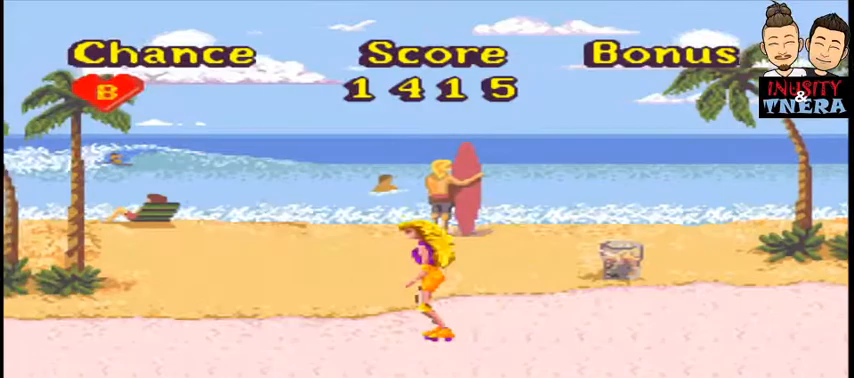
Gameplay with a controller (Nintendo layout); each line is a JSON object with the inputs held at the frame after it (dt_ms = milliseconds from this image to that frame). "events" lists button and stick changes between this image and that frame as [ms after this image, input, new state], when the widget could be followed in between. Not read: L1 L3 R1 R3.
{"dt_ms": 500, "buttons": [], "events": []}
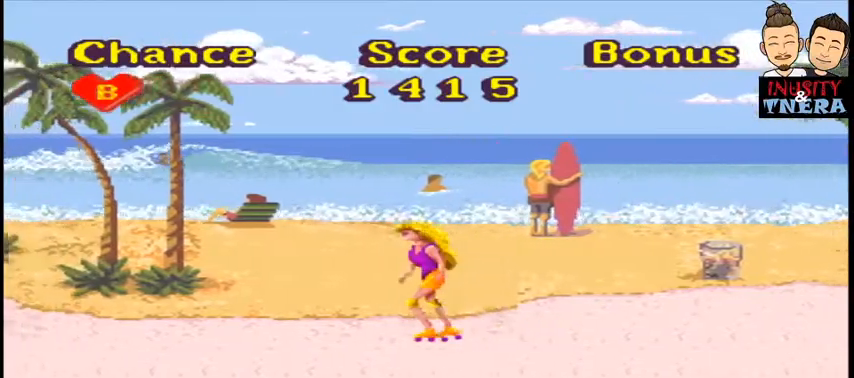
{"dt_ms": 500, "buttons": ["Y"], "events": [[233, "Y", "down"]]}
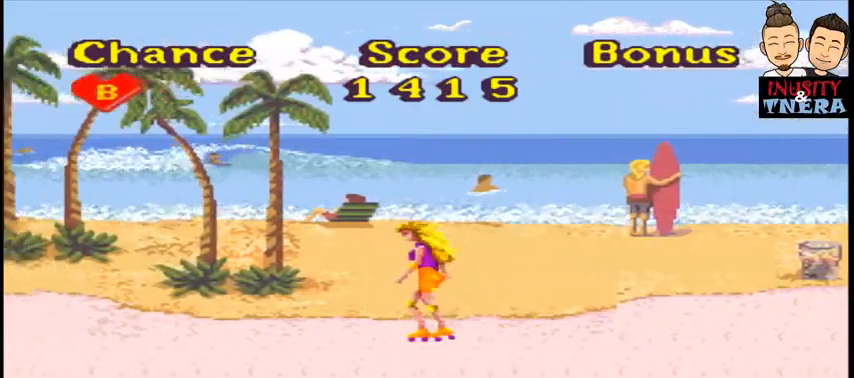
{"dt_ms": 500, "buttons": ["Y"], "events": []}
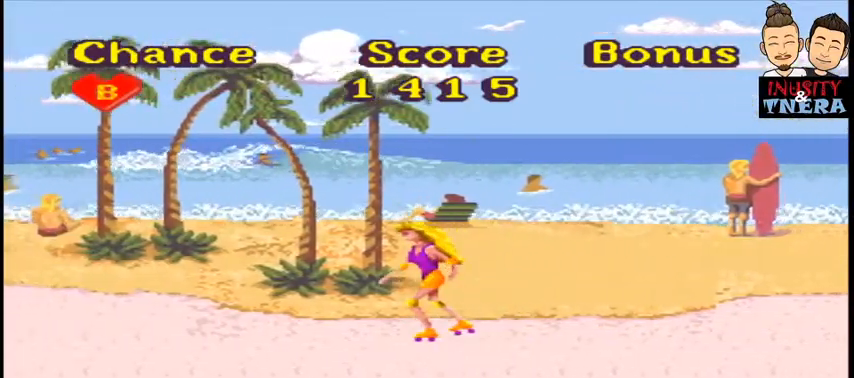
{"dt_ms": 500, "buttons": ["Y"], "events": [[233, "DPAD_DOWN", "down"], [400, "DPAD_DOWN", "up"]]}
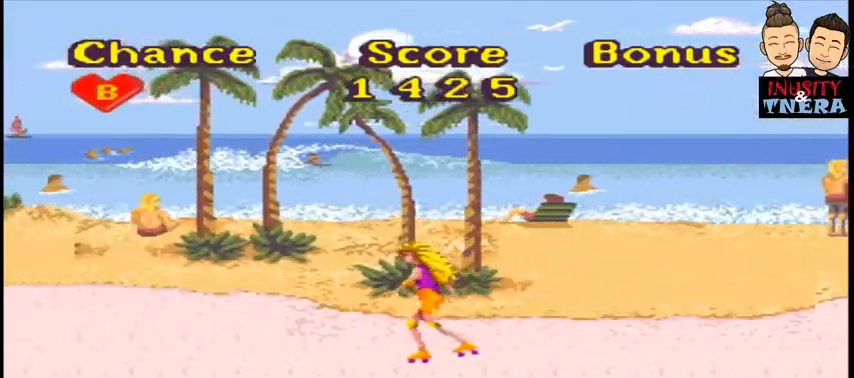
{"dt_ms": 500, "buttons": ["Y"], "events": []}
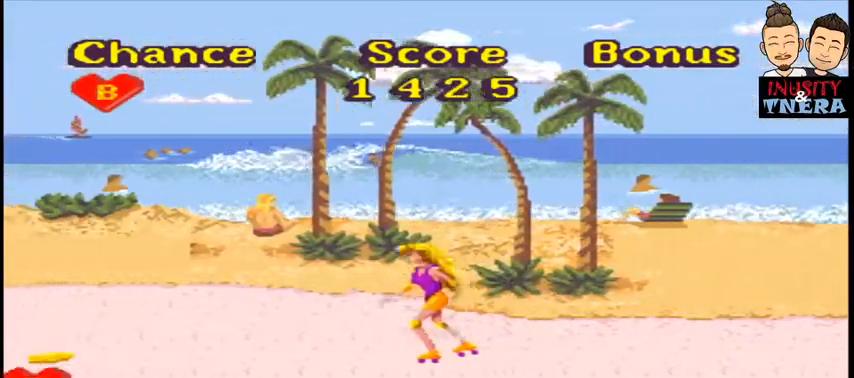
{"dt_ms": 500, "buttons": ["Y"], "events": [[367, "DPAD_DOWN", "down"], [500, "DPAD_DOWN", "up"]]}
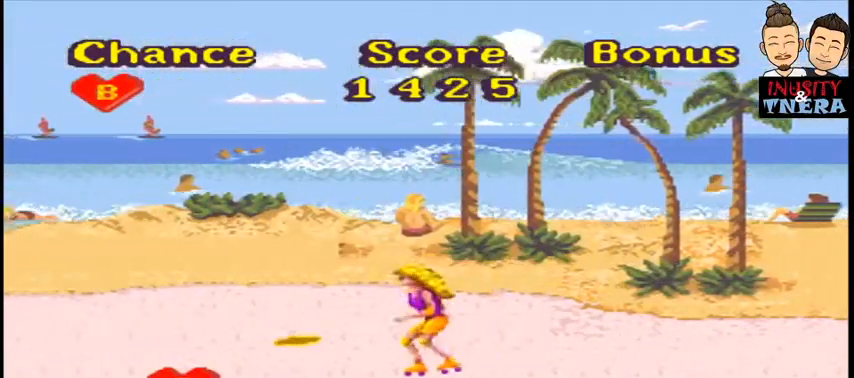
{"dt_ms": 500, "buttons": ["Y"], "events": [[133, "DPAD_DOWN", "down"], [433, "DPAD_DOWN", "up"]]}
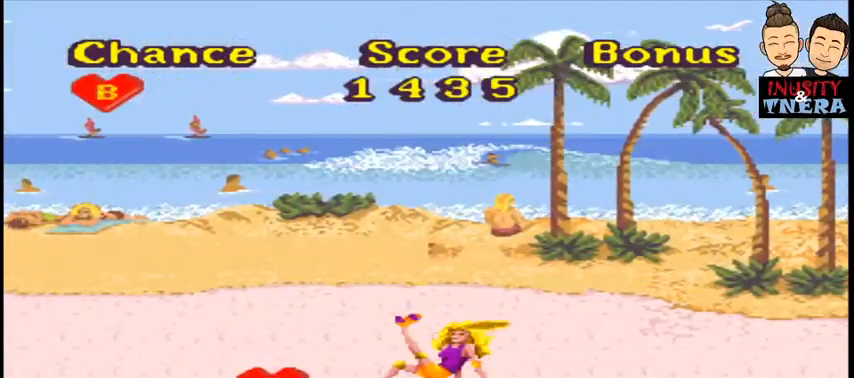
{"dt_ms": 500, "buttons": ["Y"], "events": []}
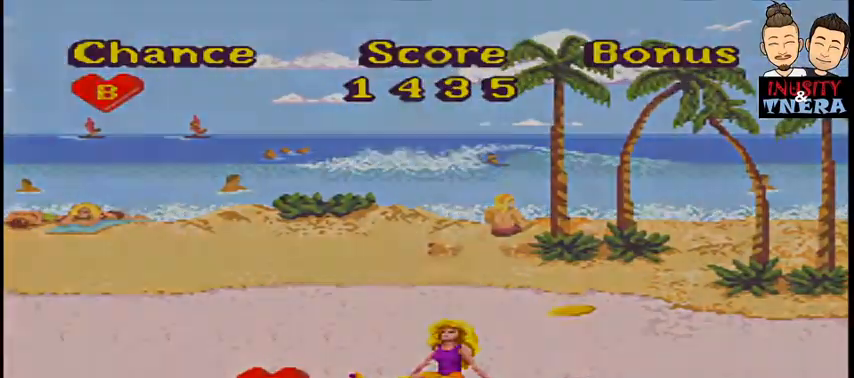
{"dt_ms": 500, "buttons": [], "events": [[100, "Y", "up"]]}
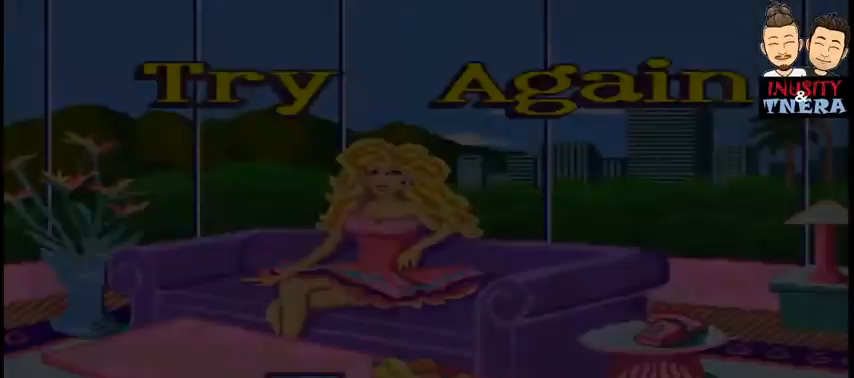
{"dt_ms": 500, "buttons": [], "events": []}
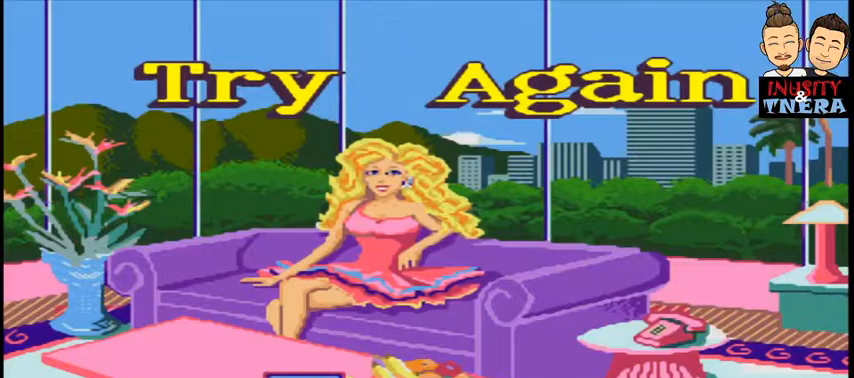
{"dt_ms": 500, "buttons": [], "events": []}
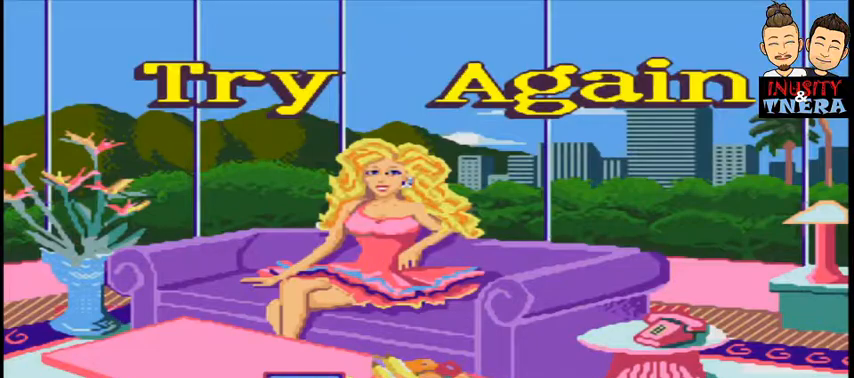
{"dt_ms": 1000, "buttons": ["START"], "events": [[267, "X", "down"], [333, "A", "down"], [333, "B", "down"], [500, "A", "up"], [500, "X", "up"], [533, "B", "up"], [1000, "START", "down"]]}
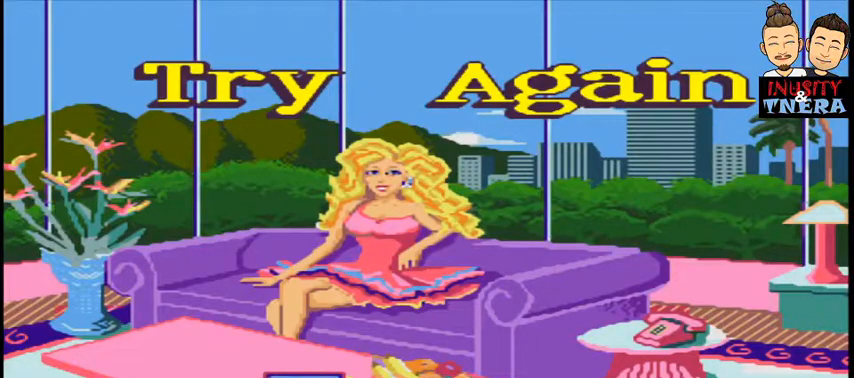
{"dt_ms": 500, "buttons": [], "events": [[267, "START", "up"]]}
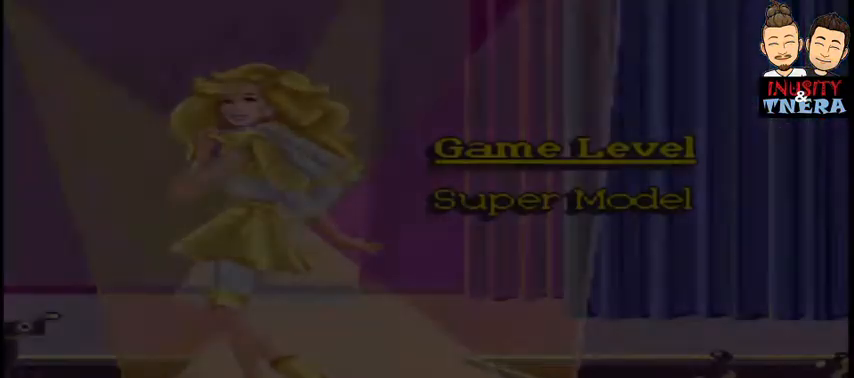
{"dt_ms": 500, "buttons": [], "events": []}
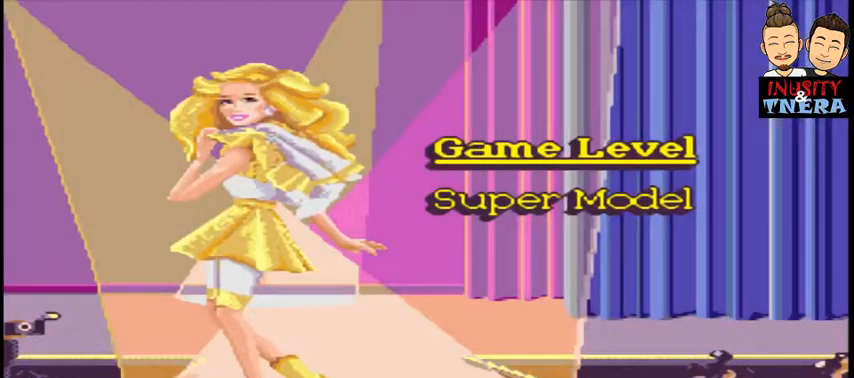
{"dt_ms": 1000, "buttons": ["DPAD_RIGHT"], "events": [[467, "DPAD_DOWN", "down"], [733, "DPAD_DOWN", "up"], [867, "DPAD_RIGHT", "down"], [867, "DPAD_UP", "down"], [967, "DPAD_UP", "up"]]}
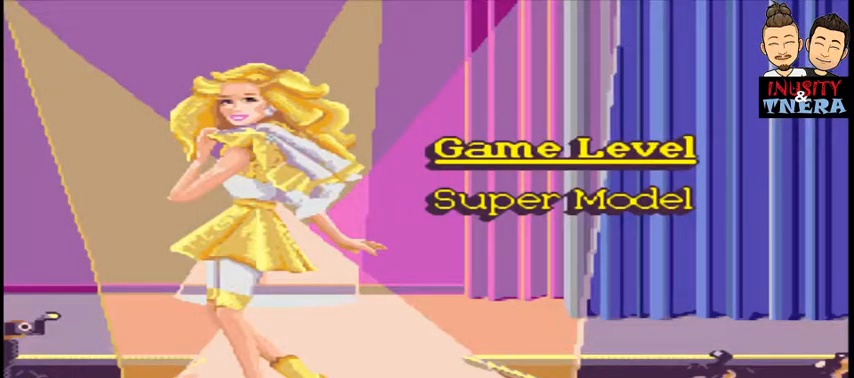
{"dt_ms": 500, "buttons": [], "events": [[133, "DPAD_RIGHT", "up"], [267, "DPAD_RIGHT", "down"], [433, "DPAD_RIGHT", "up"]]}
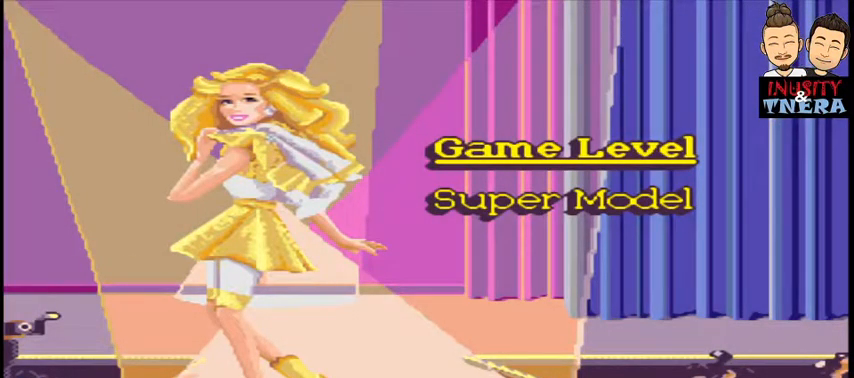
{"dt_ms": 500, "buttons": ["A"], "events": [[100, "B", "down"], [267, "B", "up"], [433, "A", "down"]]}
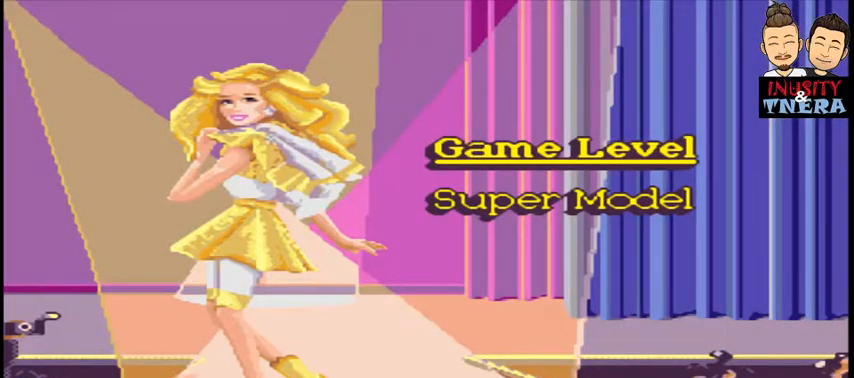
{"dt_ms": 1000, "buttons": []}
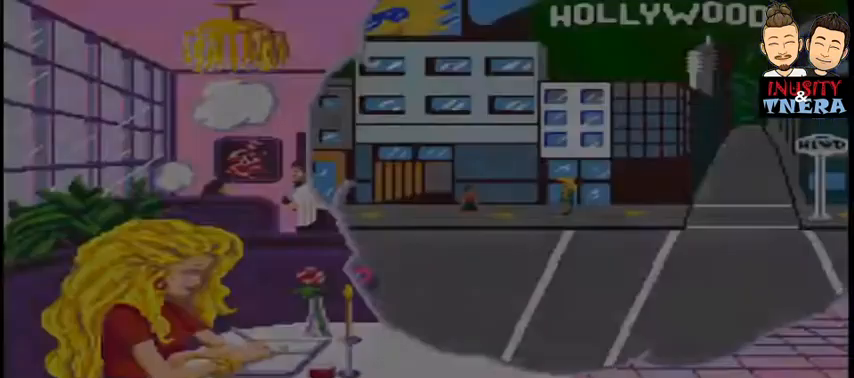
{"dt_ms": 500, "buttons": ["Y"], "events": [[133, "Y", "down"]]}
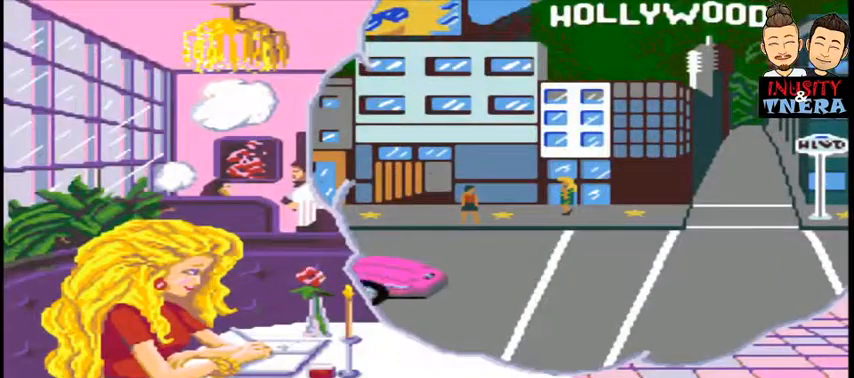
{"dt_ms": 500, "buttons": ["Y", "START"], "events": [[500, "START", "down"]]}
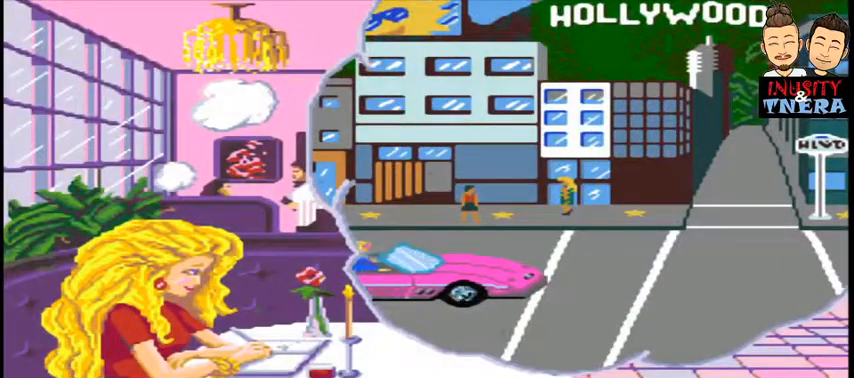
{"dt_ms": 500, "buttons": ["Y"], "events": [[233, "START", "up"]]}
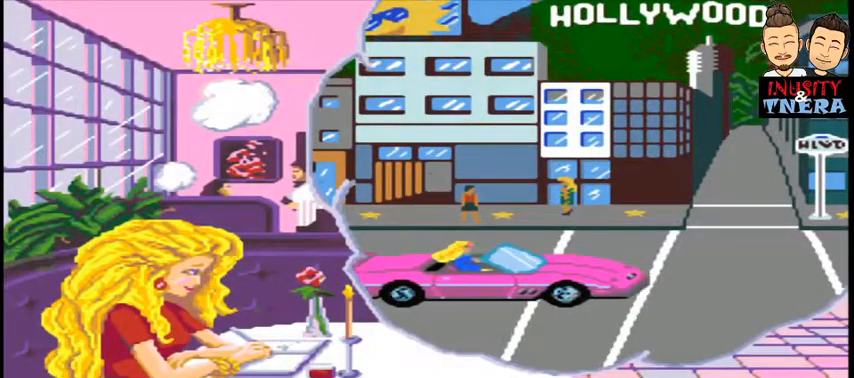
{"dt_ms": 500, "buttons": ["Y"], "events": []}
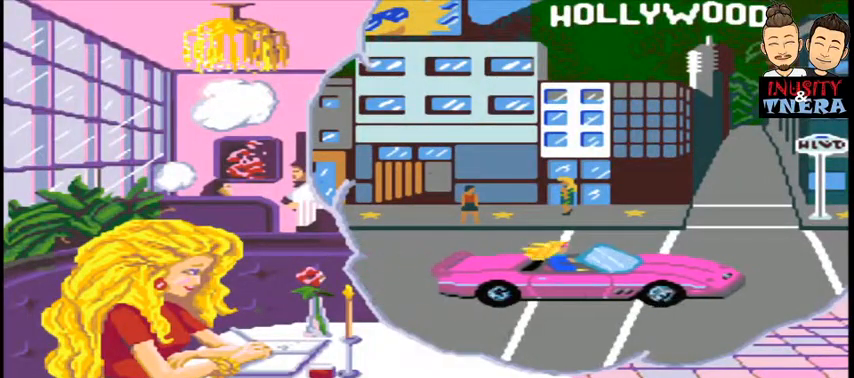
{"dt_ms": 500, "buttons": ["Y"], "events": []}
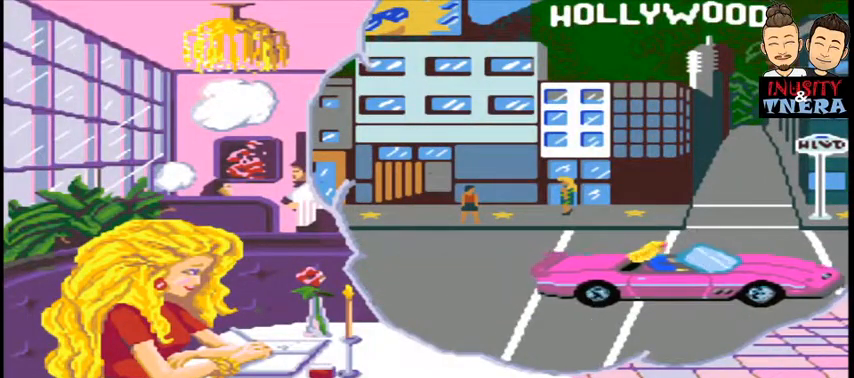
{"dt_ms": 500, "buttons": ["Y"], "events": []}
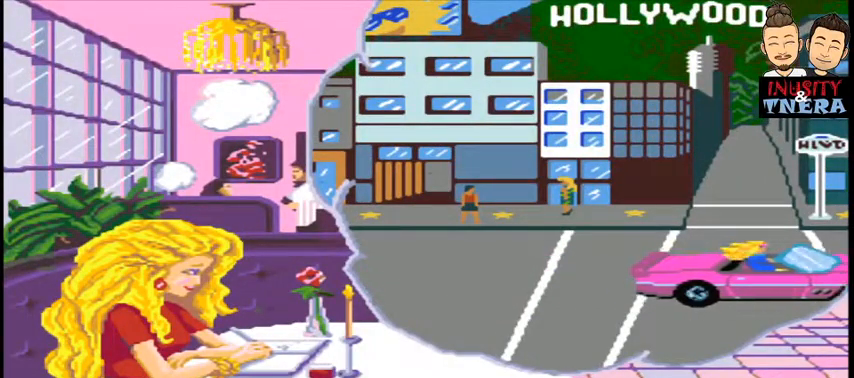
{"dt_ms": 500, "buttons": ["Y"], "events": []}
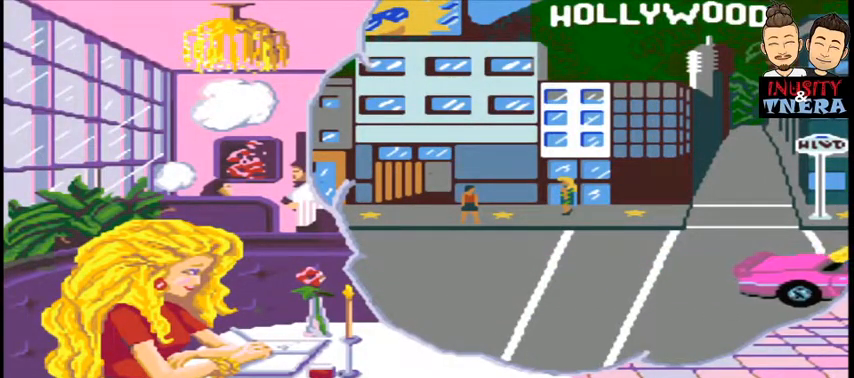
{"dt_ms": 500, "buttons": ["Y"], "events": []}
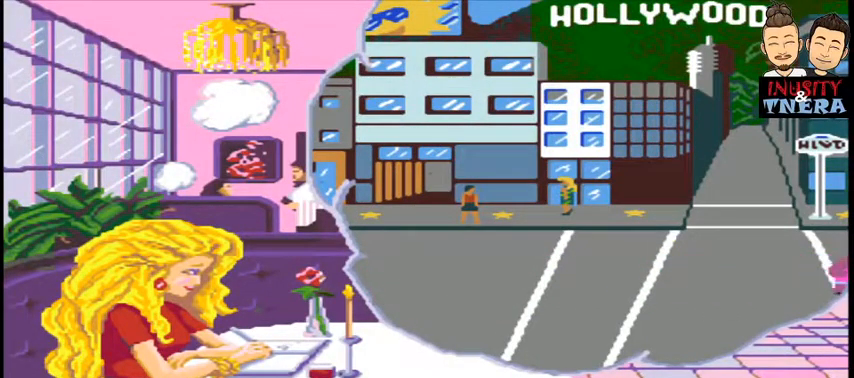
{"dt_ms": 500, "buttons": [], "events": [[133, "Y", "up"]]}
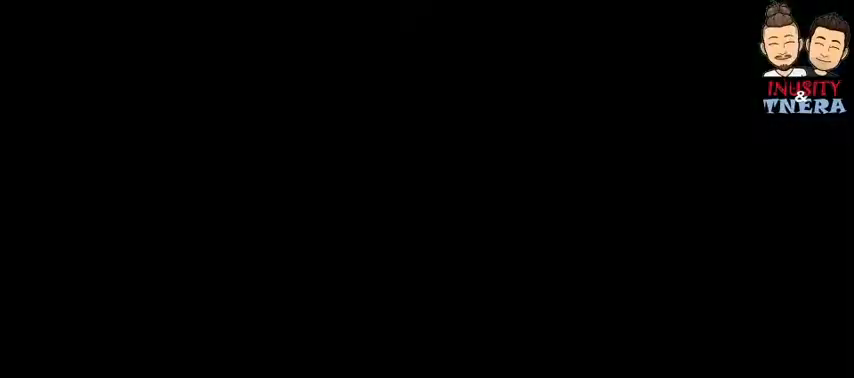
{"dt_ms": 500, "buttons": [], "events": []}
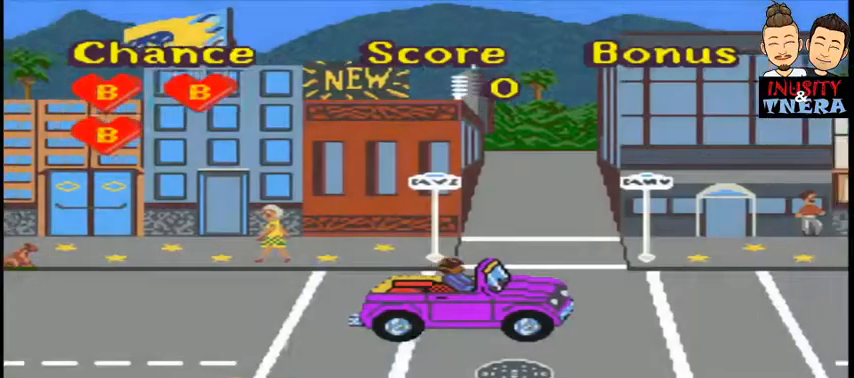
{"dt_ms": 500, "buttons": [], "events": []}
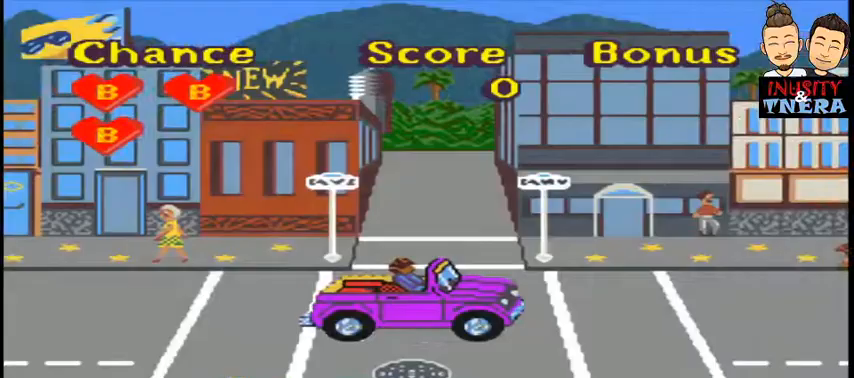
{"dt_ms": 500, "buttons": [], "events": []}
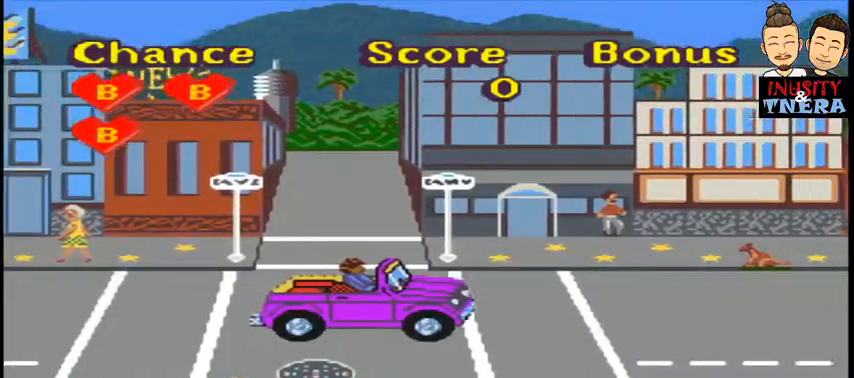
{"dt_ms": 500, "buttons": [], "events": []}